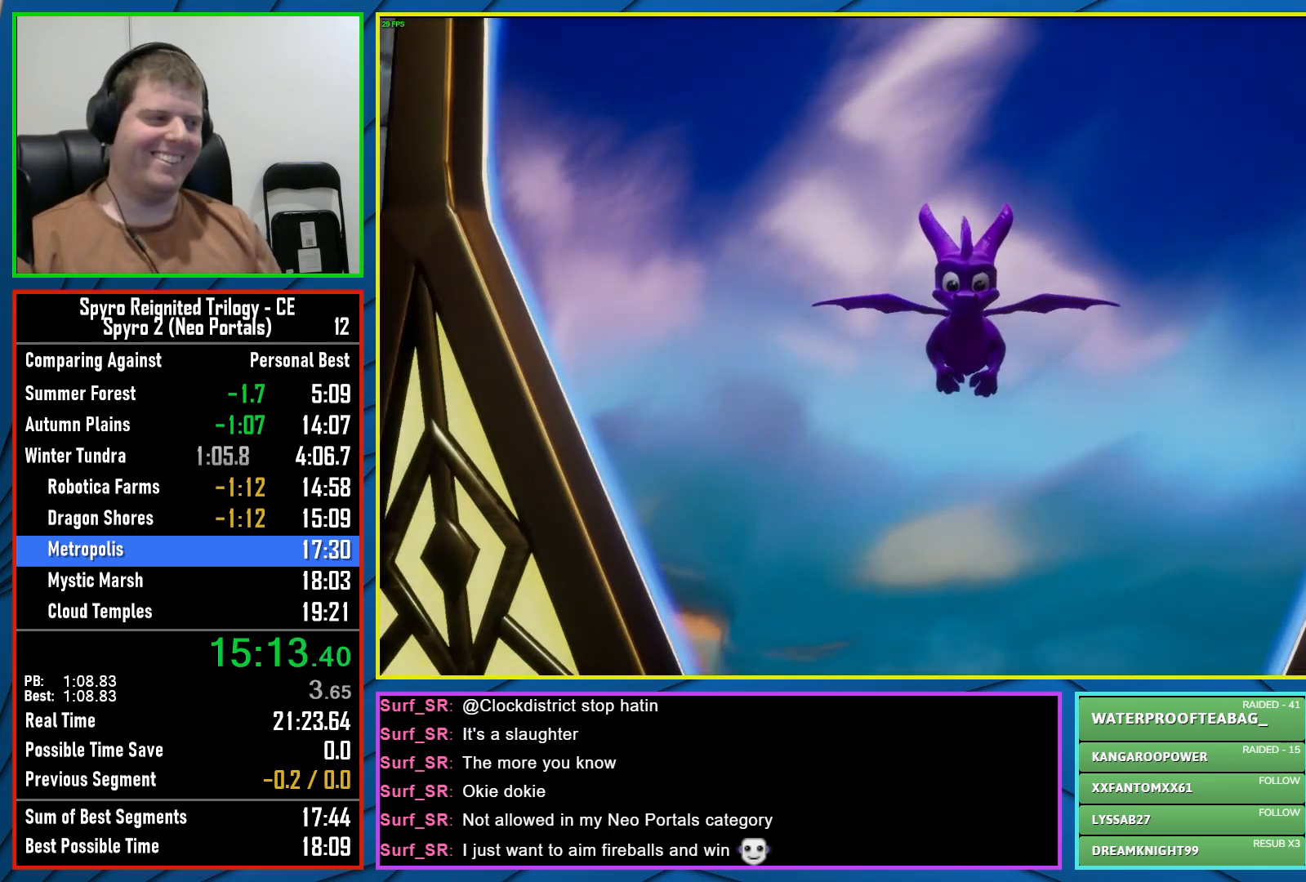
Gameplay with a controller (Xbox layout); each line is a JSON object with the inputs held at the frame after it. "events" lists button and stick changes between this image and that frame as [ms after this image, input, new state], when the widget could be followed in between.
{"buttons": [], "left_stick": "up-right", "right_stick": "center", "events": [[217, "left_stick", "up-right"], [217, "right_stick", "right"], [400, "right_stick", "center"]]}
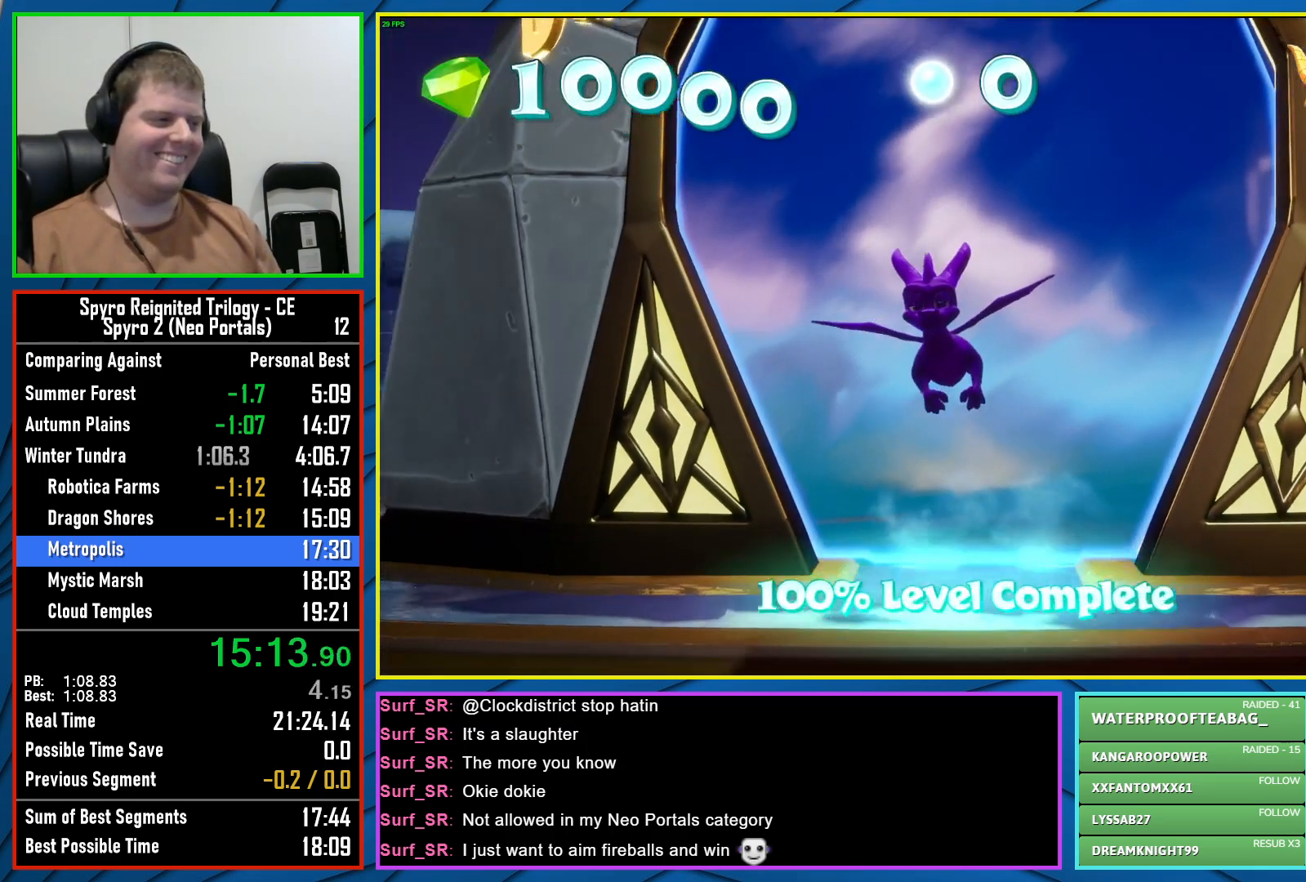
{"buttons": [], "left_stick": "up-right", "right_stick": "center", "events": []}
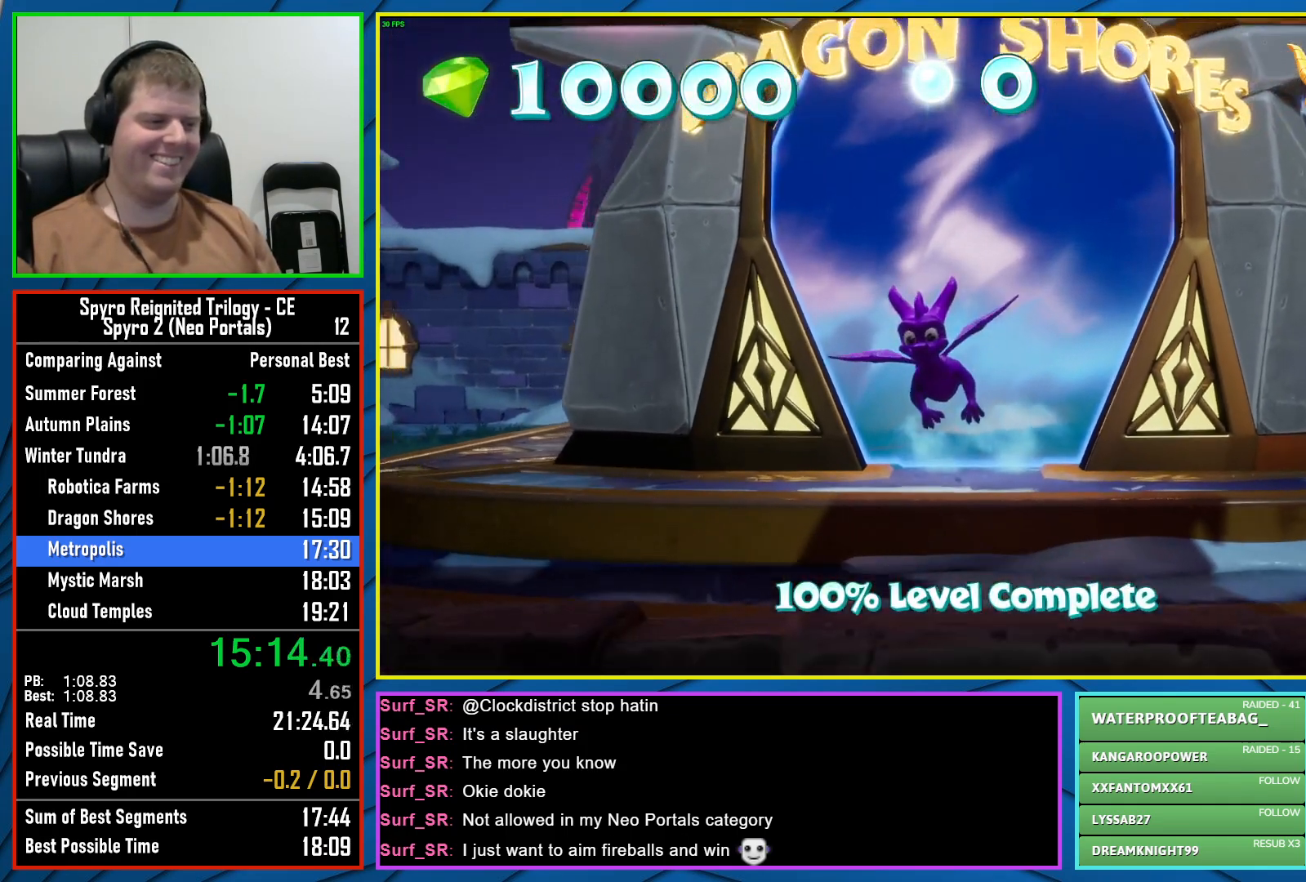
{"buttons": ["X"], "left_stick": "up", "right_stick": "center", "events": [[383, "left_stick", "up"], [467, "X", "down"]]}
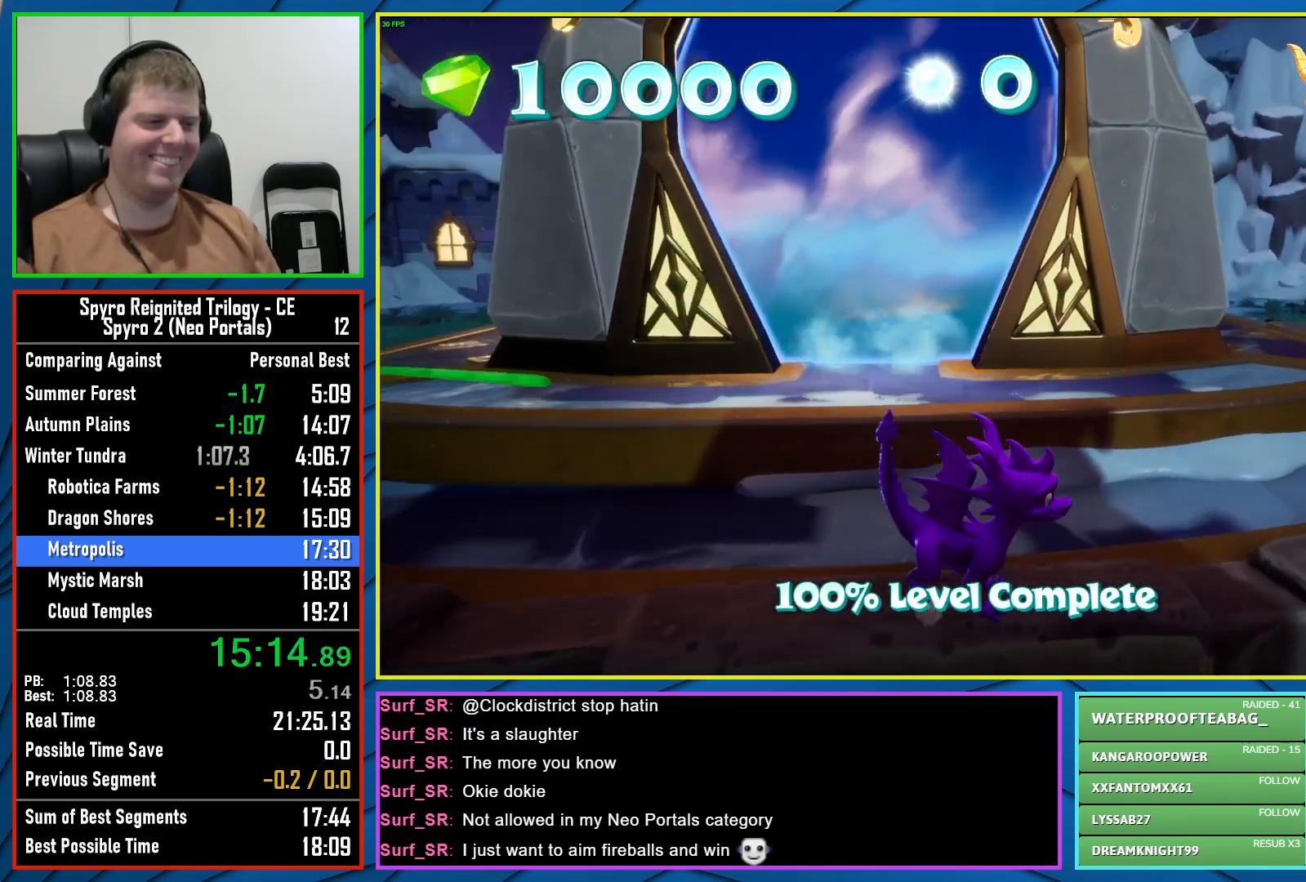
{"buttons": ["X"], "left_stick": "up-left", "right_stick": "center", "events": [[17, "left_stick", "up-left"]]}
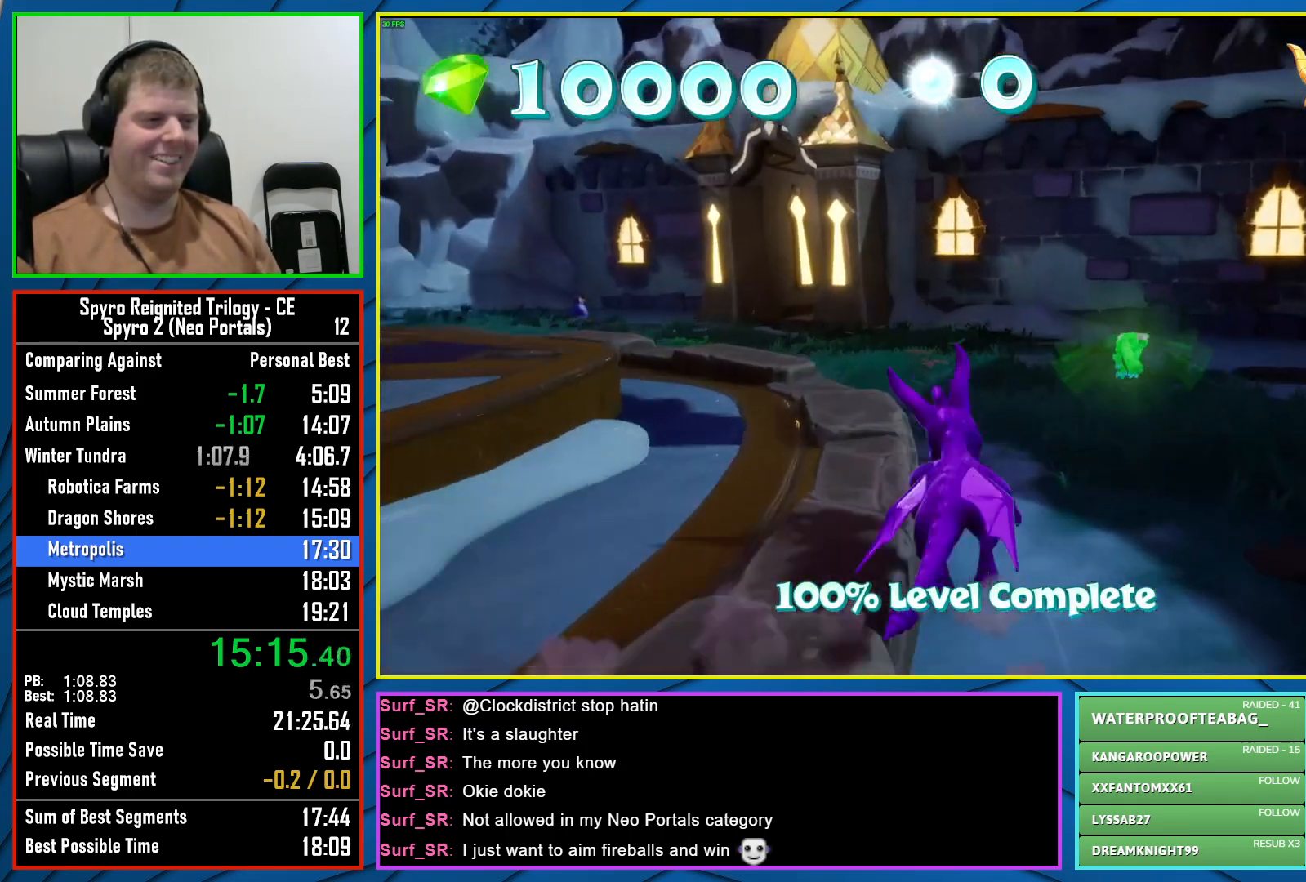
{"buttons": ["X"], "left_stick": "center", "right_stick": "center", "events": [[67, "left_stick", "left"], [233, "left_stick", "center"]]}
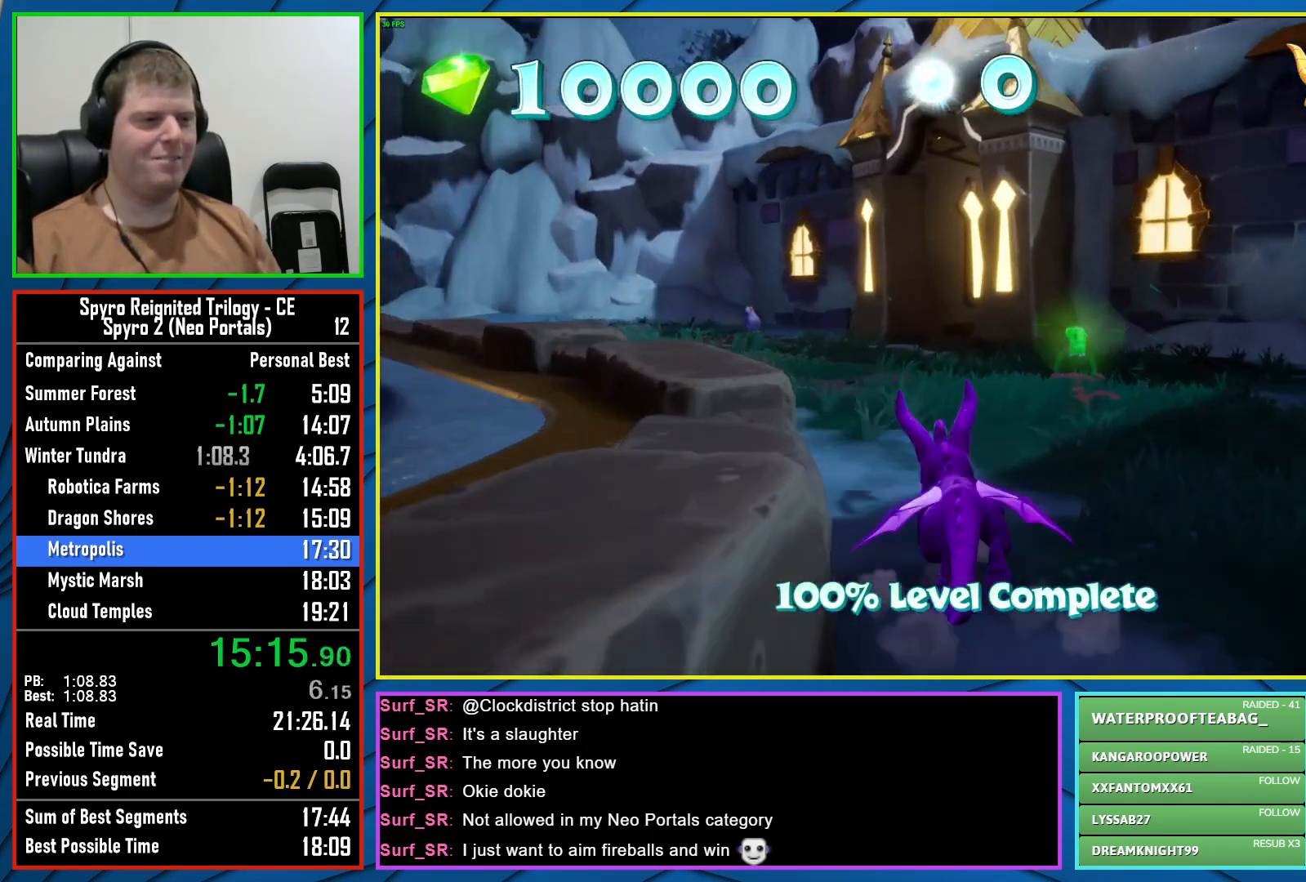
{"buttons": ["X"], "left_stick": "center", "right_stick": "center", "events": []}
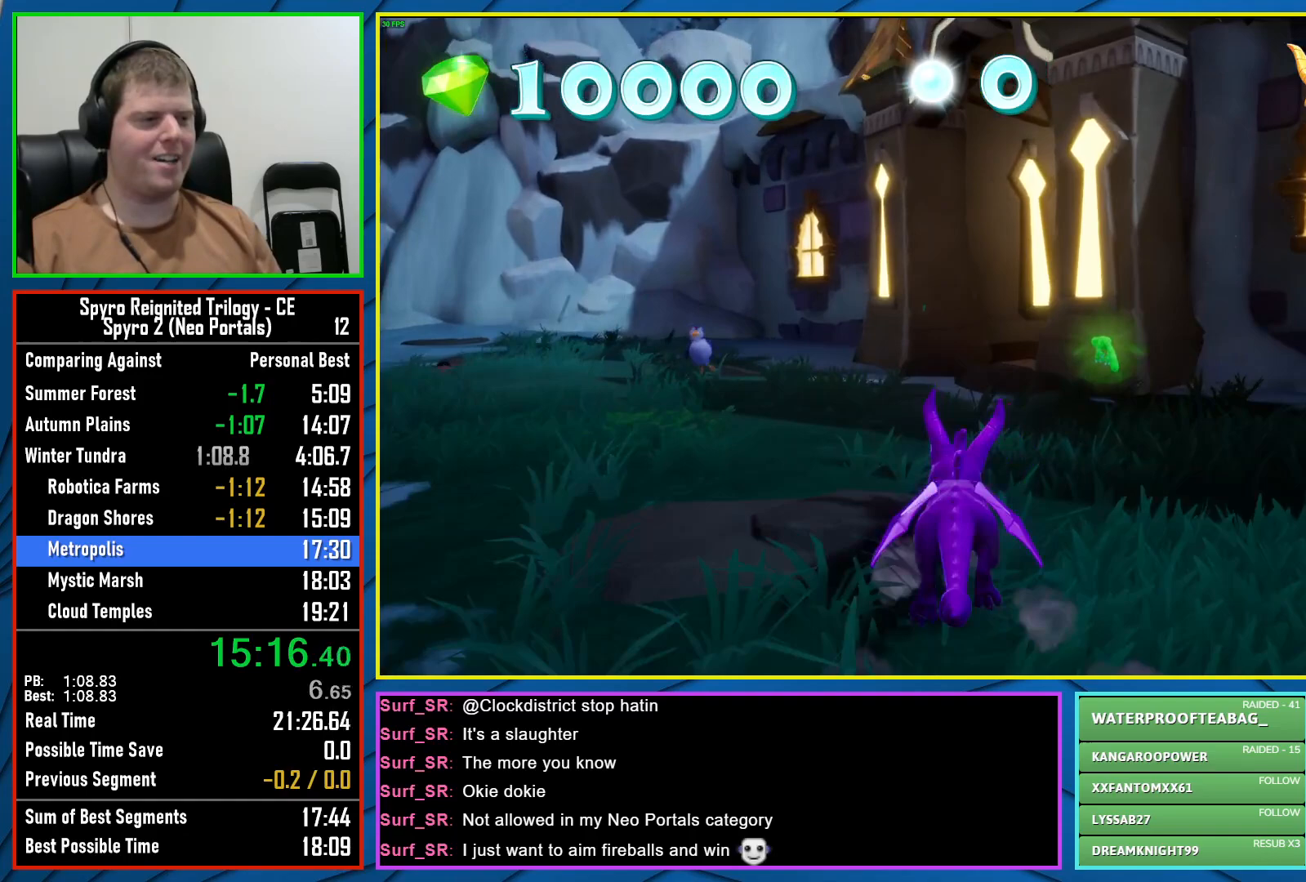
{"buttons": ["X"], "left_stick": "right", "right_stick": "center", "events": [[450, "left_stick", "right"]]}
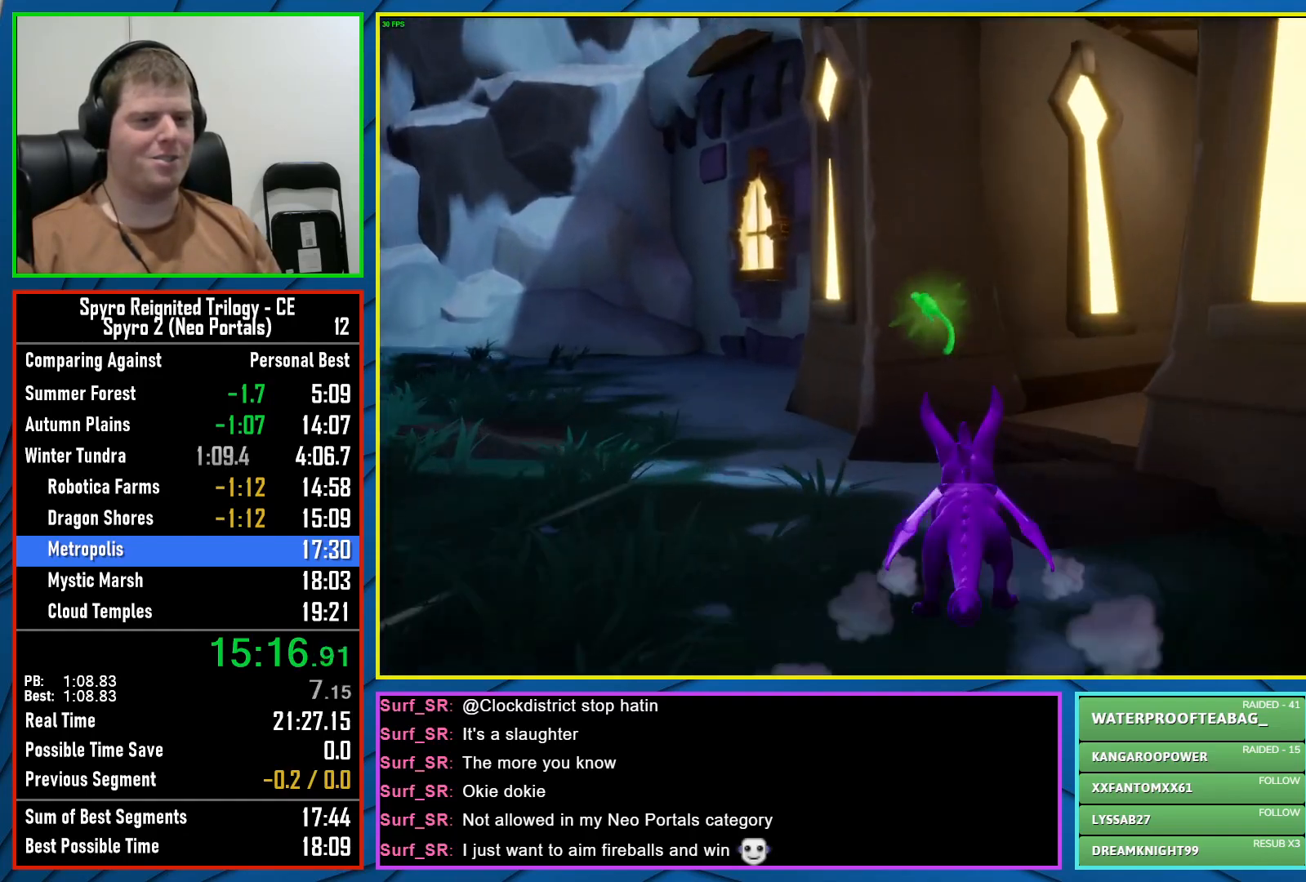
{"buttons": ["X"], "left_stick": "center", "right_stick": "center", "events": [[317, "left_stick", "center"]]}
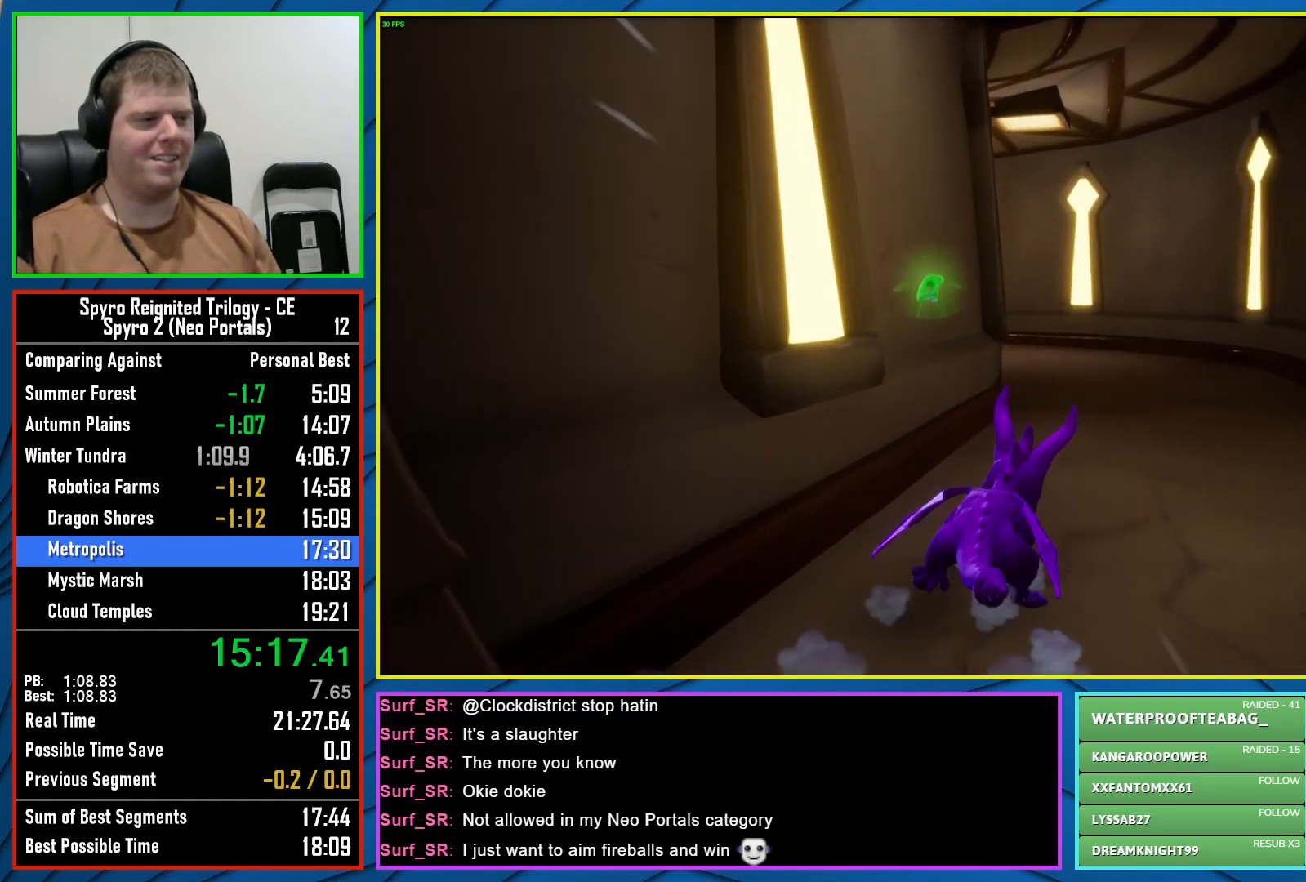
{"buttons": ["X"], "left_stick": "left", "right_stick": "center", "events": [[450, "left_stick", "left"]]}
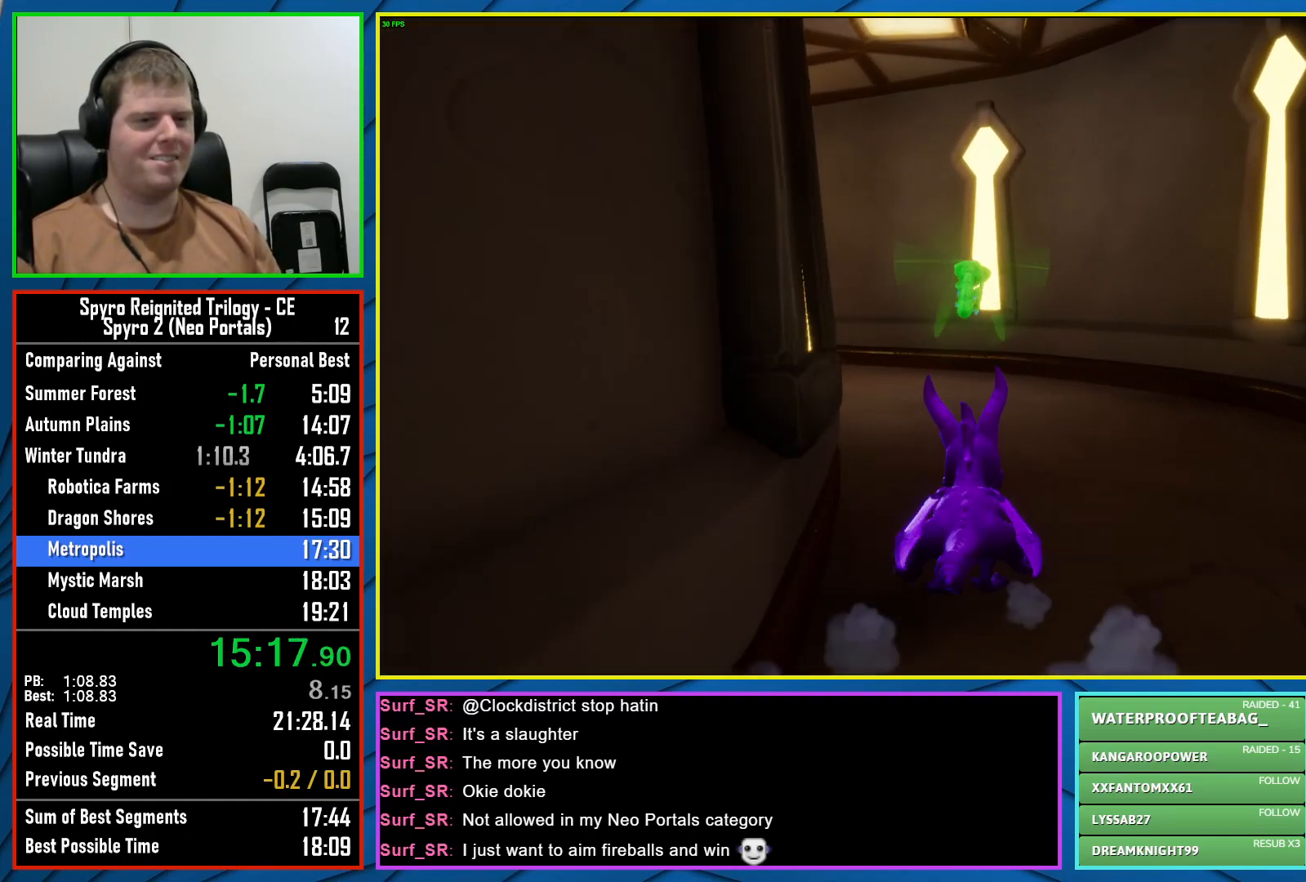
{"buttons": ["X"], "left_stick": "left", "right_stick": "center", "events": []}
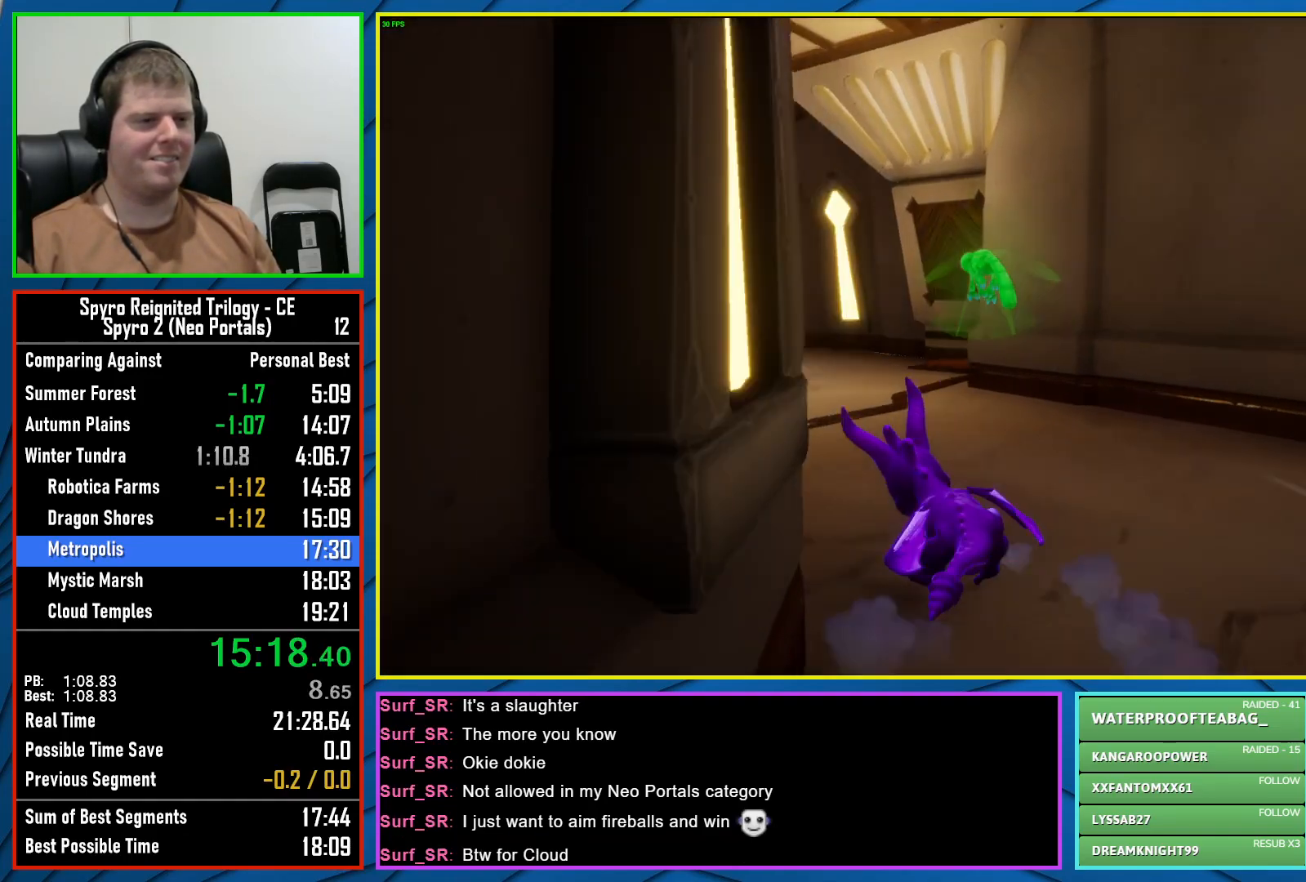
{"buttons": ["X"], "left_stick": "left", "right_stick": "center", "events": [[150, "left_stick", "center"], [433, "left_stick", "left"]]}
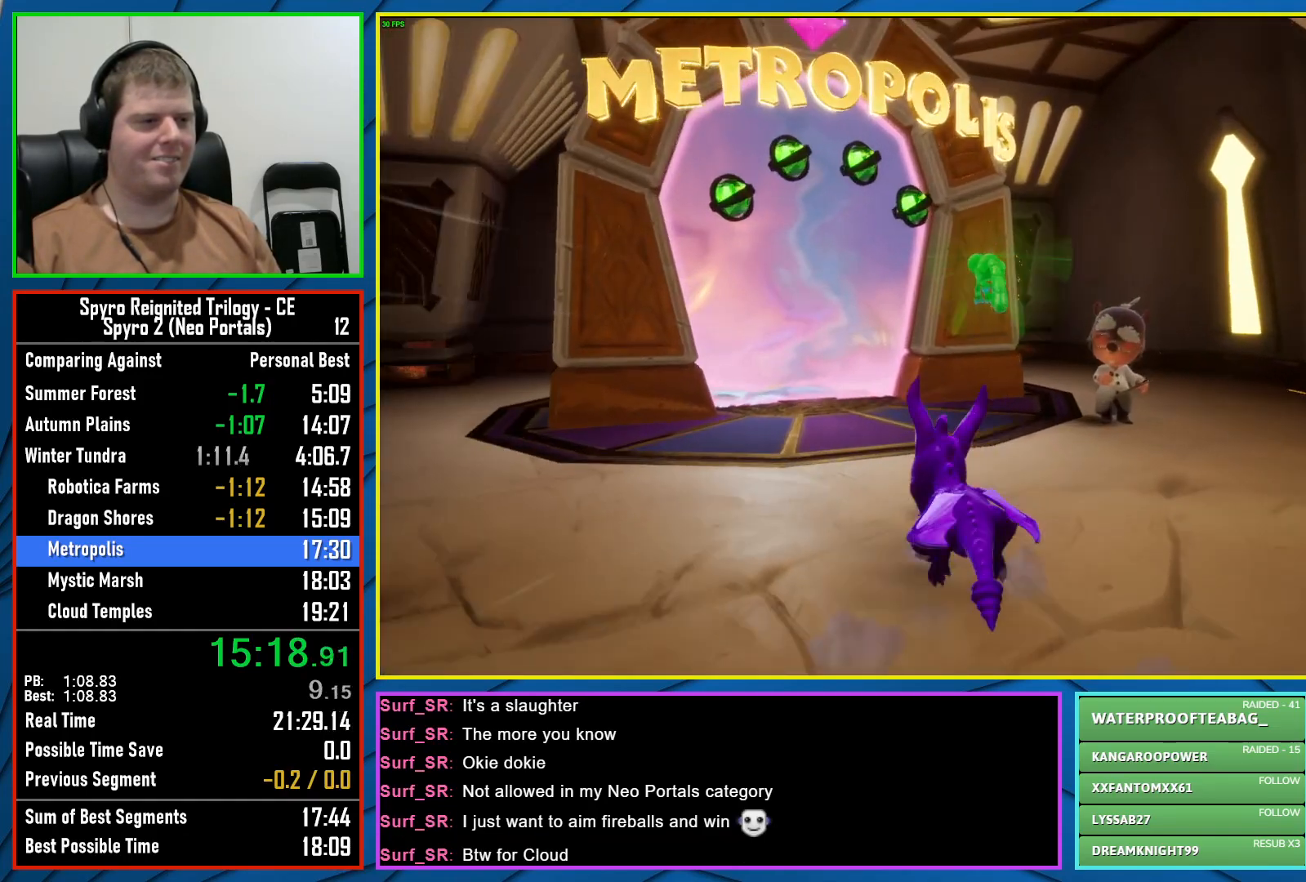
{"buttons": ["X"], "left_stick": "center", "right_stick": "center", "events": [[183, "left_stick", "center"], [250, "left_stick", "right"], [367, "left_stick", "center"]]}
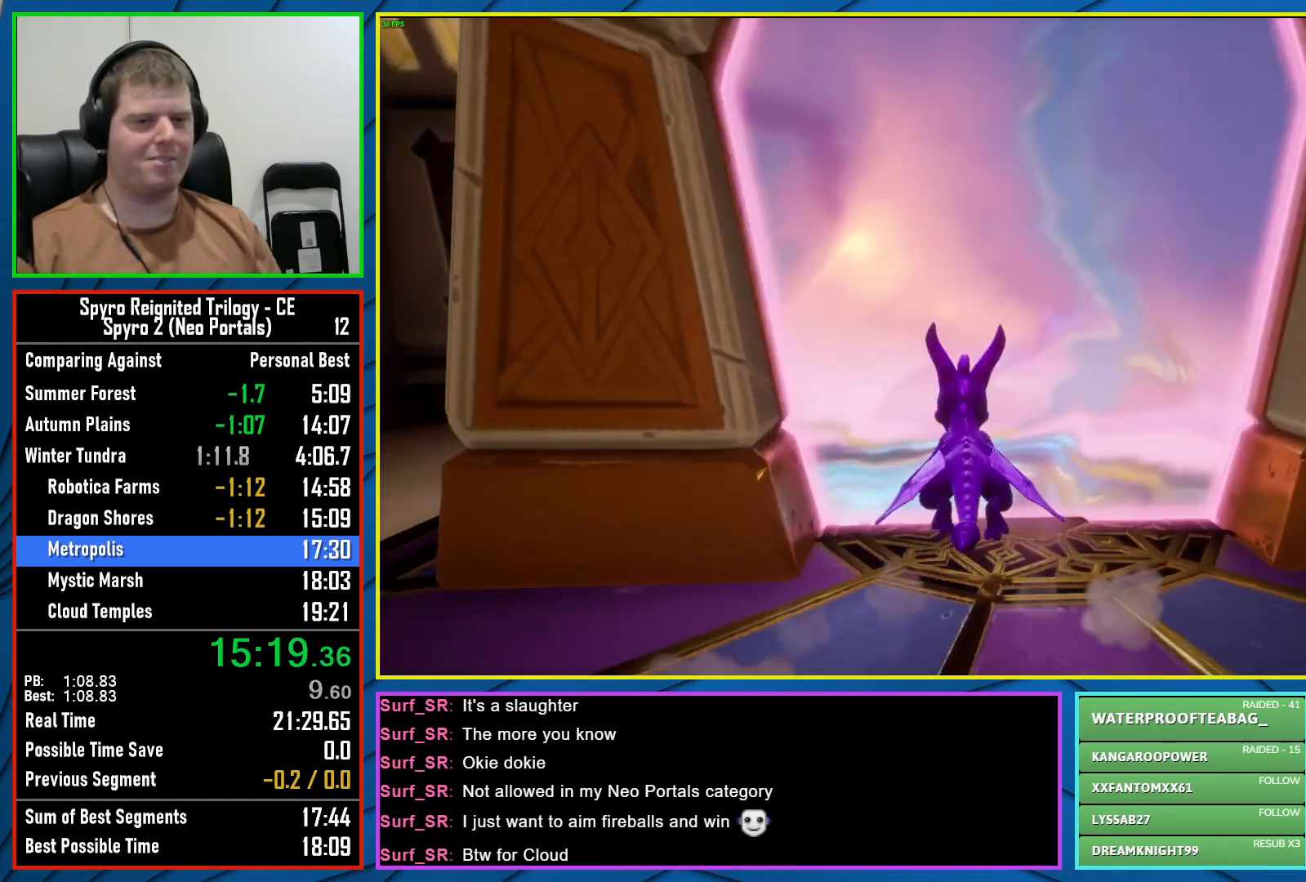
{"buttons": [], "left_stick": "center", "right_stick": "center", "events": [[167, "X", "up"]]}
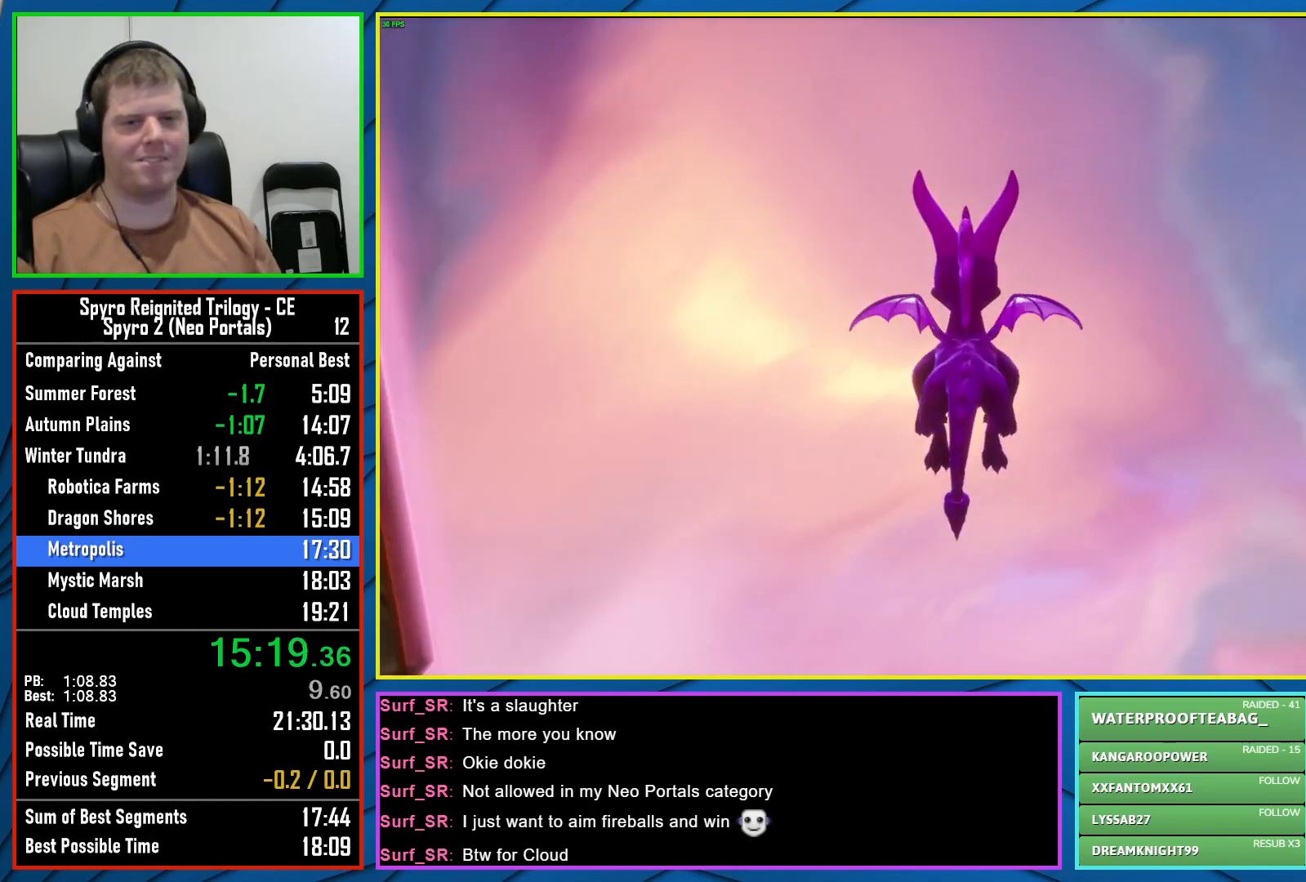
{"buttons": [], "left_stick": "center", "right_stick": "center", "events": []}
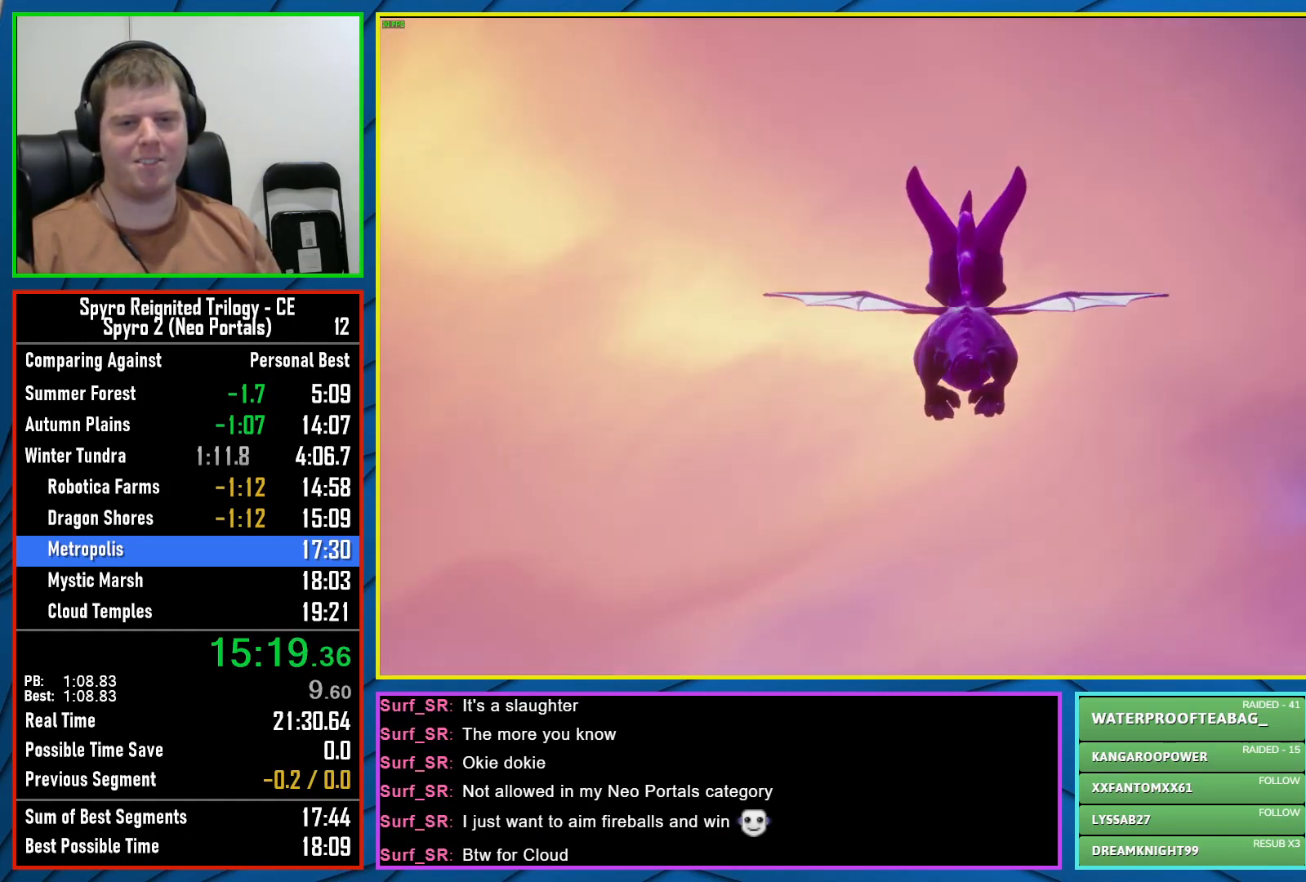
{"buttons": [], "left_stick": "center", "right_stick": "center", "events": []}
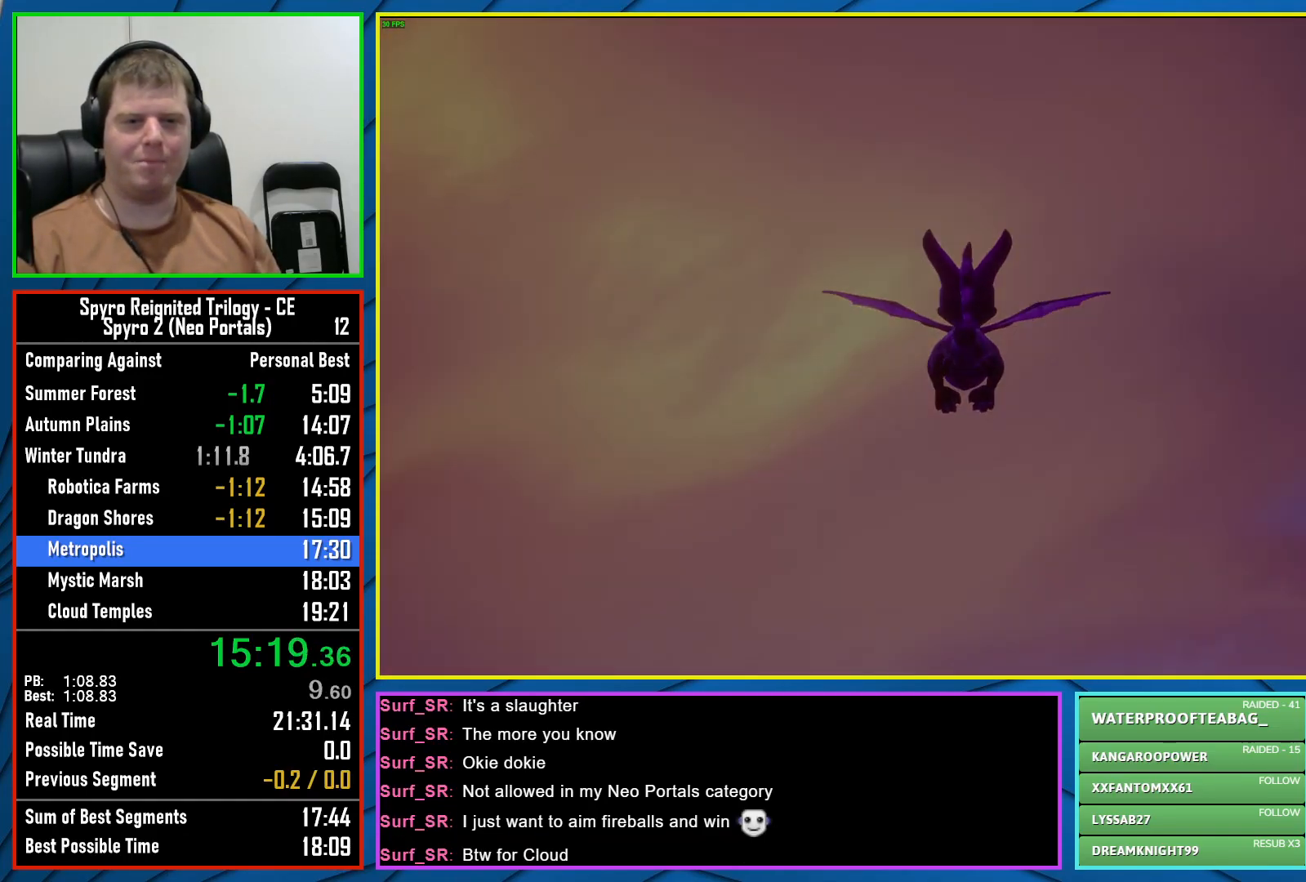
{"buttons": [], "left_stick": "center", "right_stick": "center", "events": []}
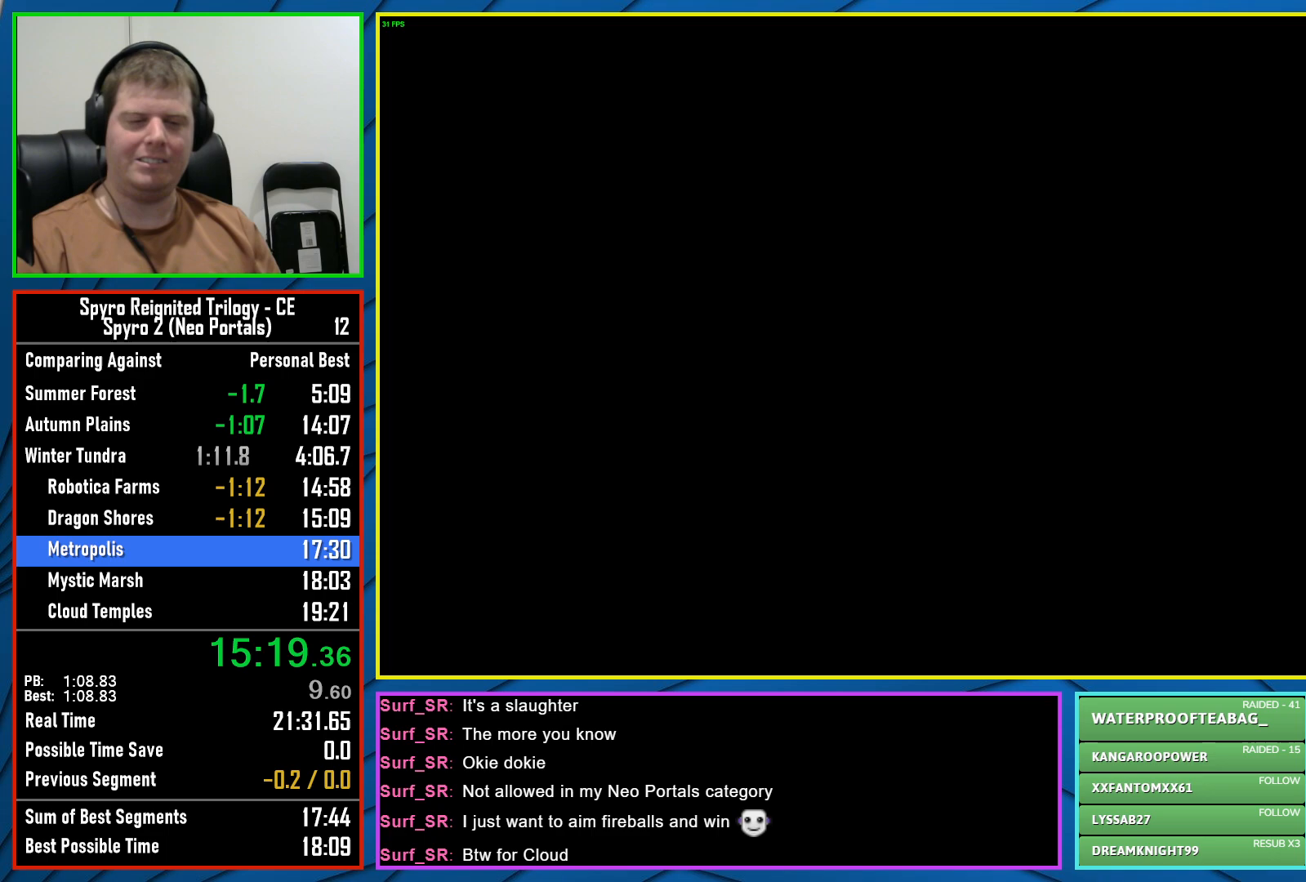
{"buttons": [], "left_stick": "center", "right_stick": "center", "events": []}
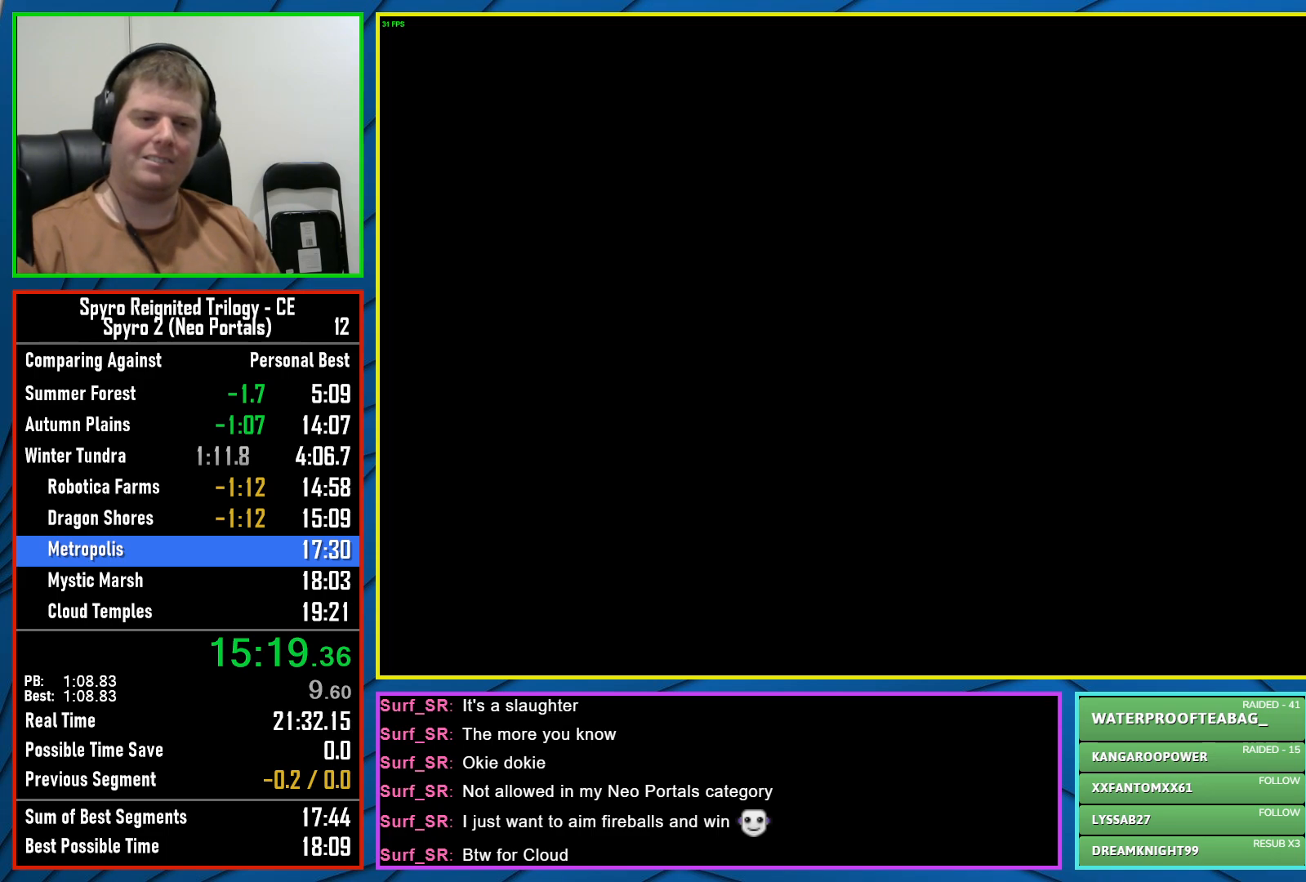
{"buttons": [], "left_stick": "center", "right_stick": "center", "events": []}
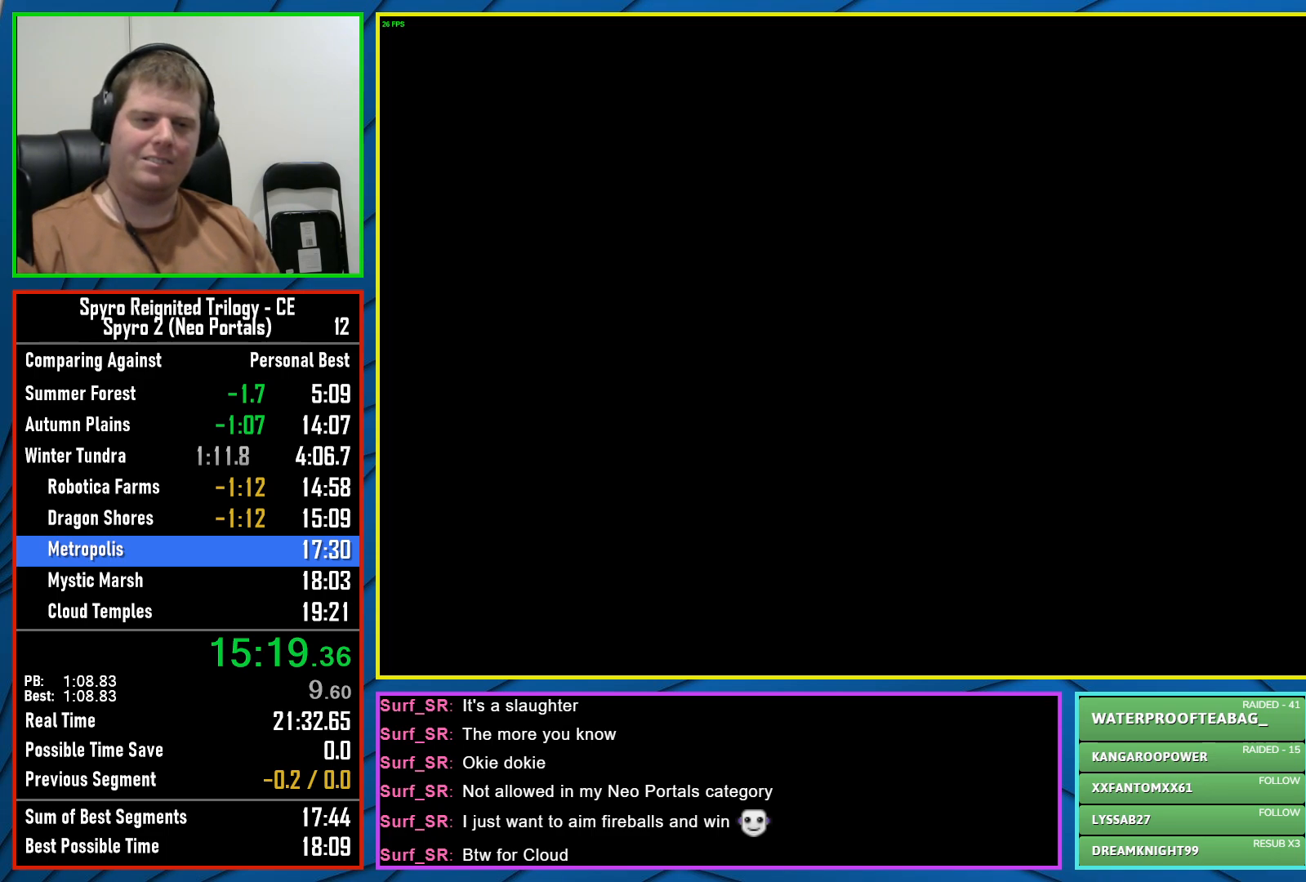
{"buttons": [], "left_stick": "center", "right_stick": "center", "events": []}
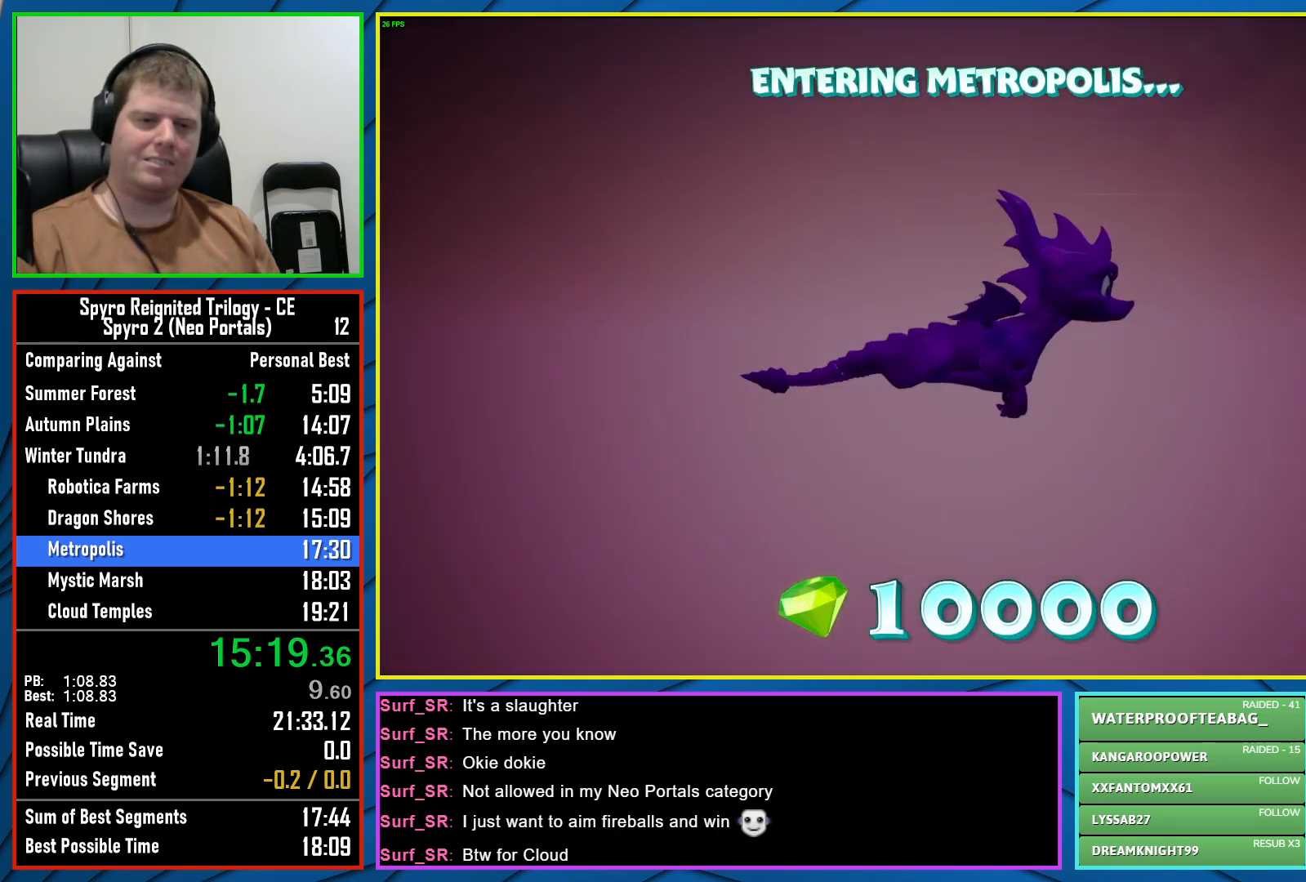
{"buttons": [], "left_stick": "center", "right_stick": "center", "events": []}
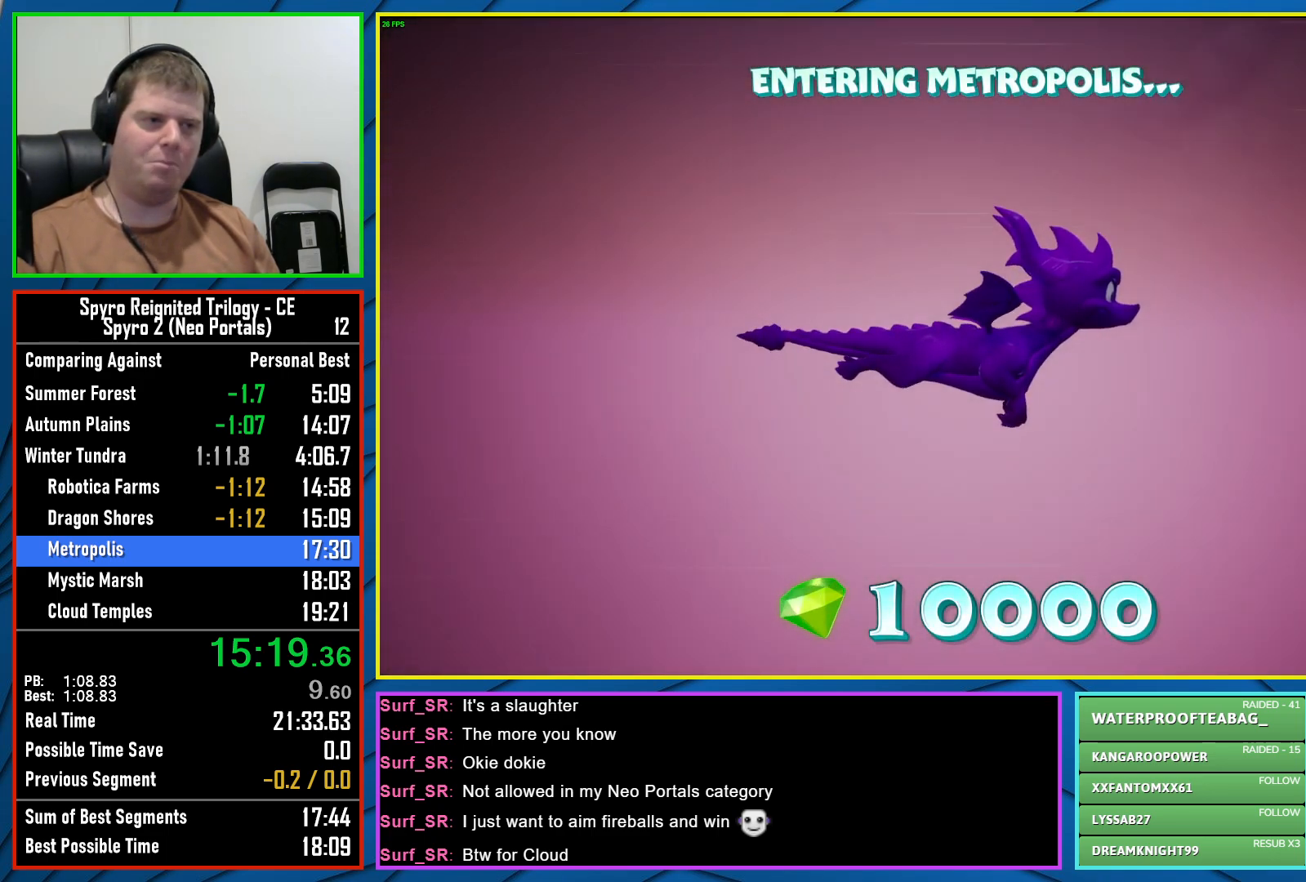
{"buttons": [], "left_stick": "center", "right_stick": "center", "events": []}
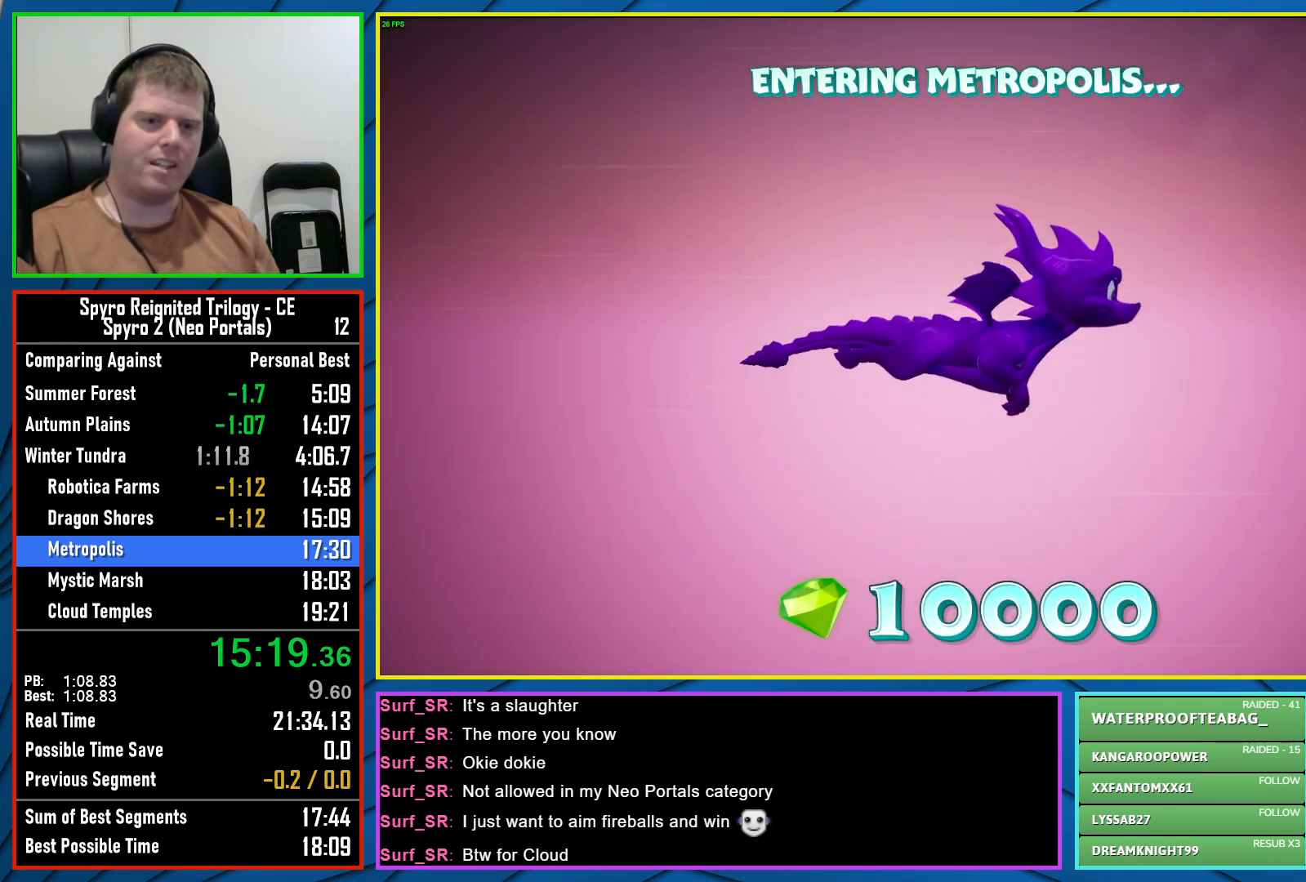
{"buttons": [], "left_stick": "center", "right_stick": "center", "events": []}
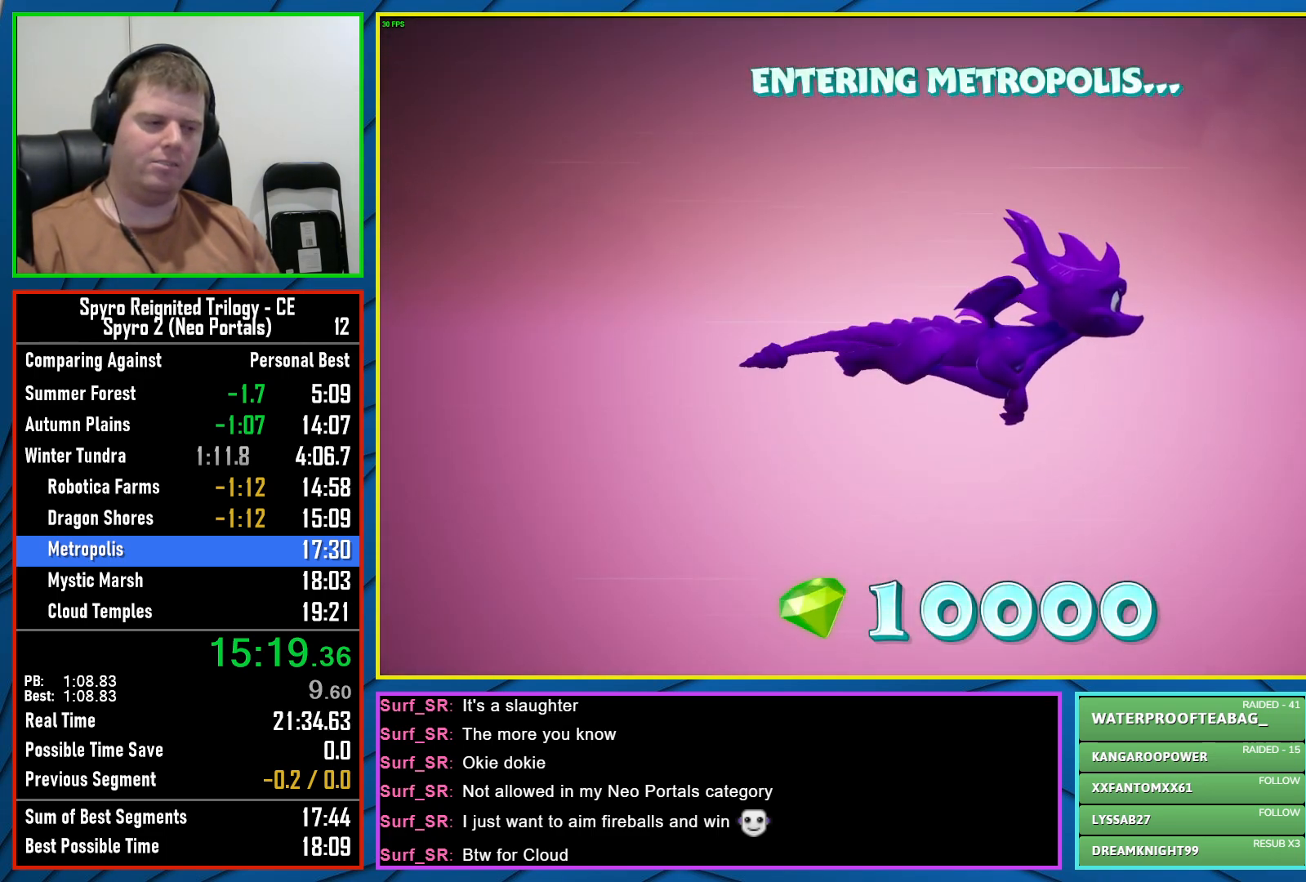
{"buttons": [], "left_stick": "center", "right_stick": "center", "events": [[417, "B", "down"], [500, "B", "up"]]}
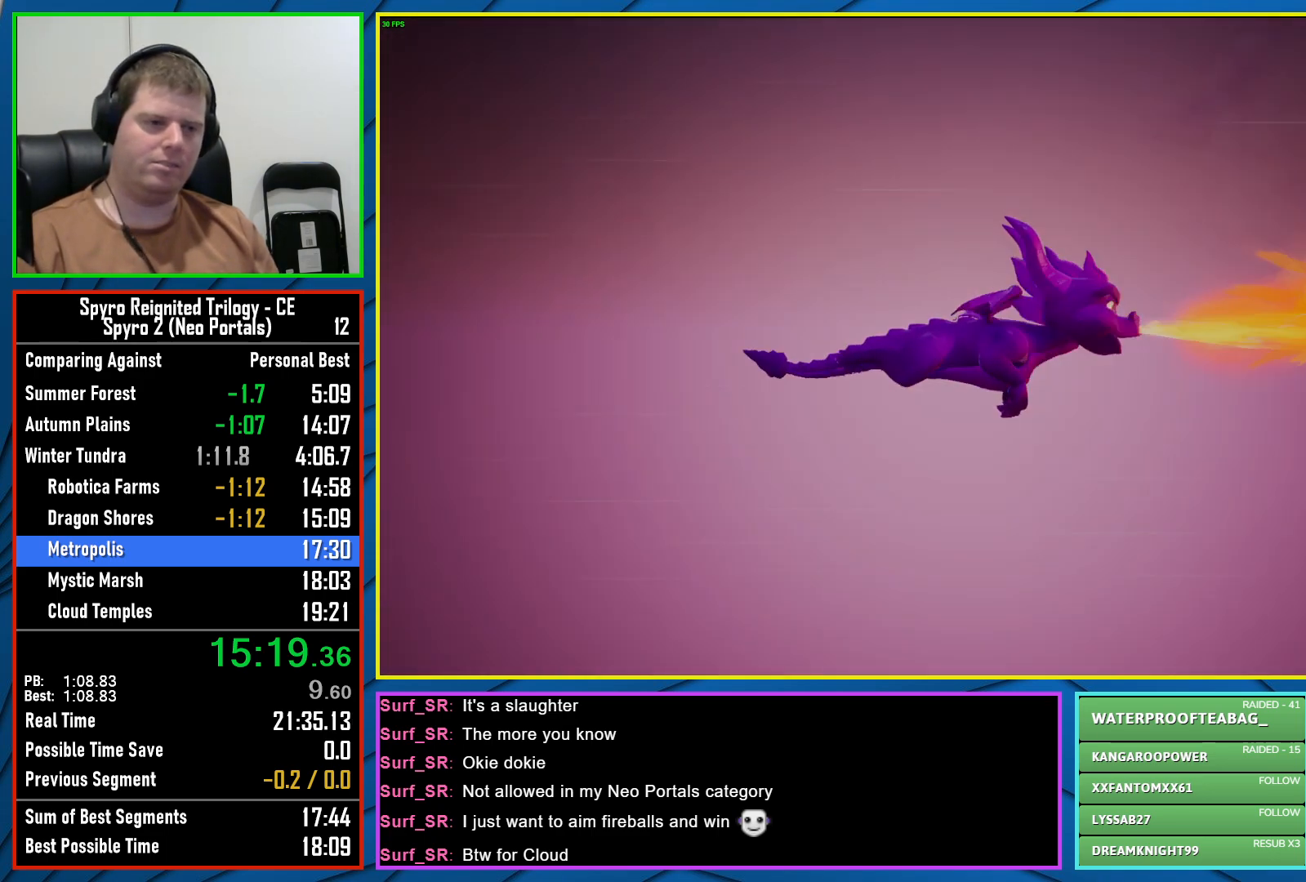
{"buttons": [], "left_stick": "center", "right_stick": "center", "events": []}
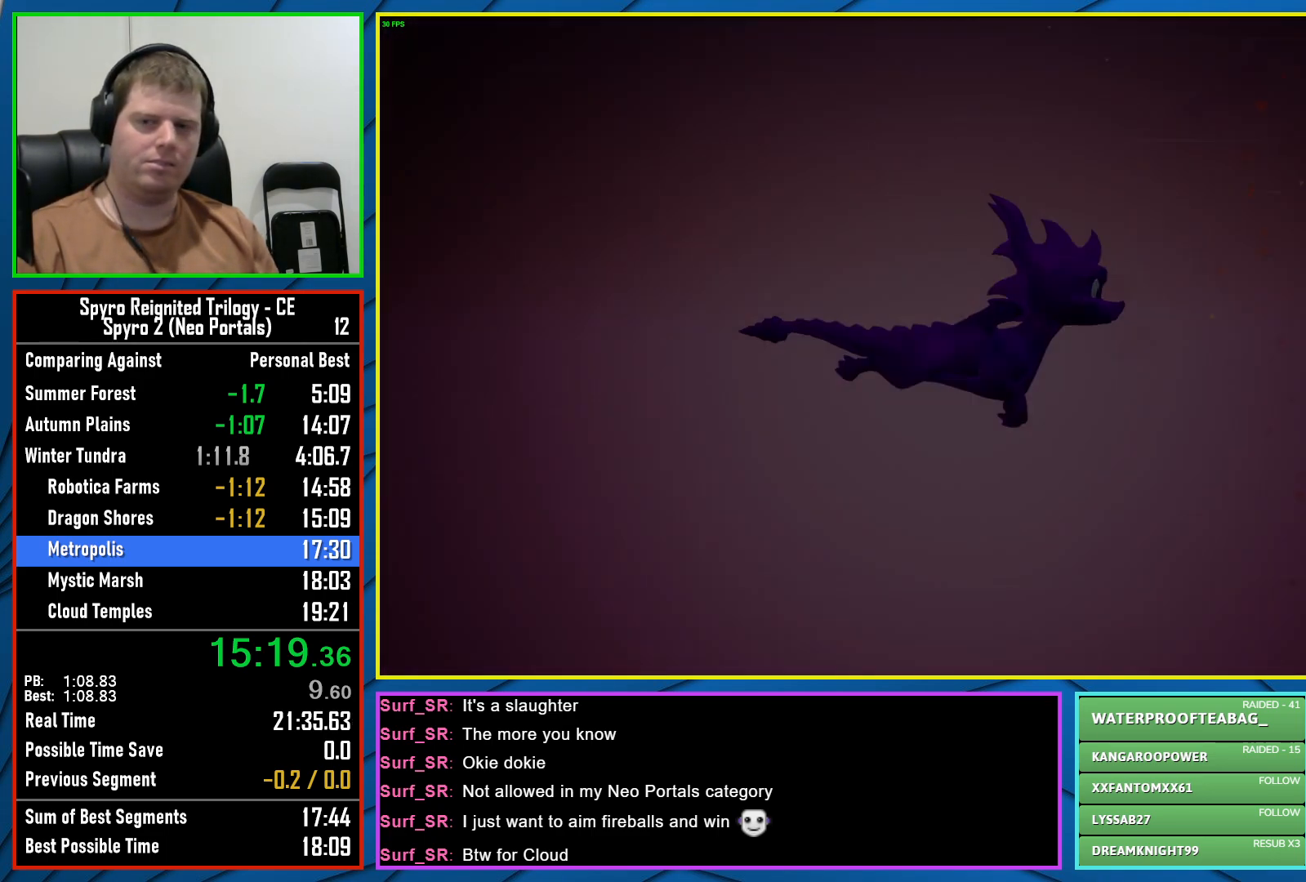
{"buttons": [], "left_stick": "center", "right_stick": "center", "events": []}
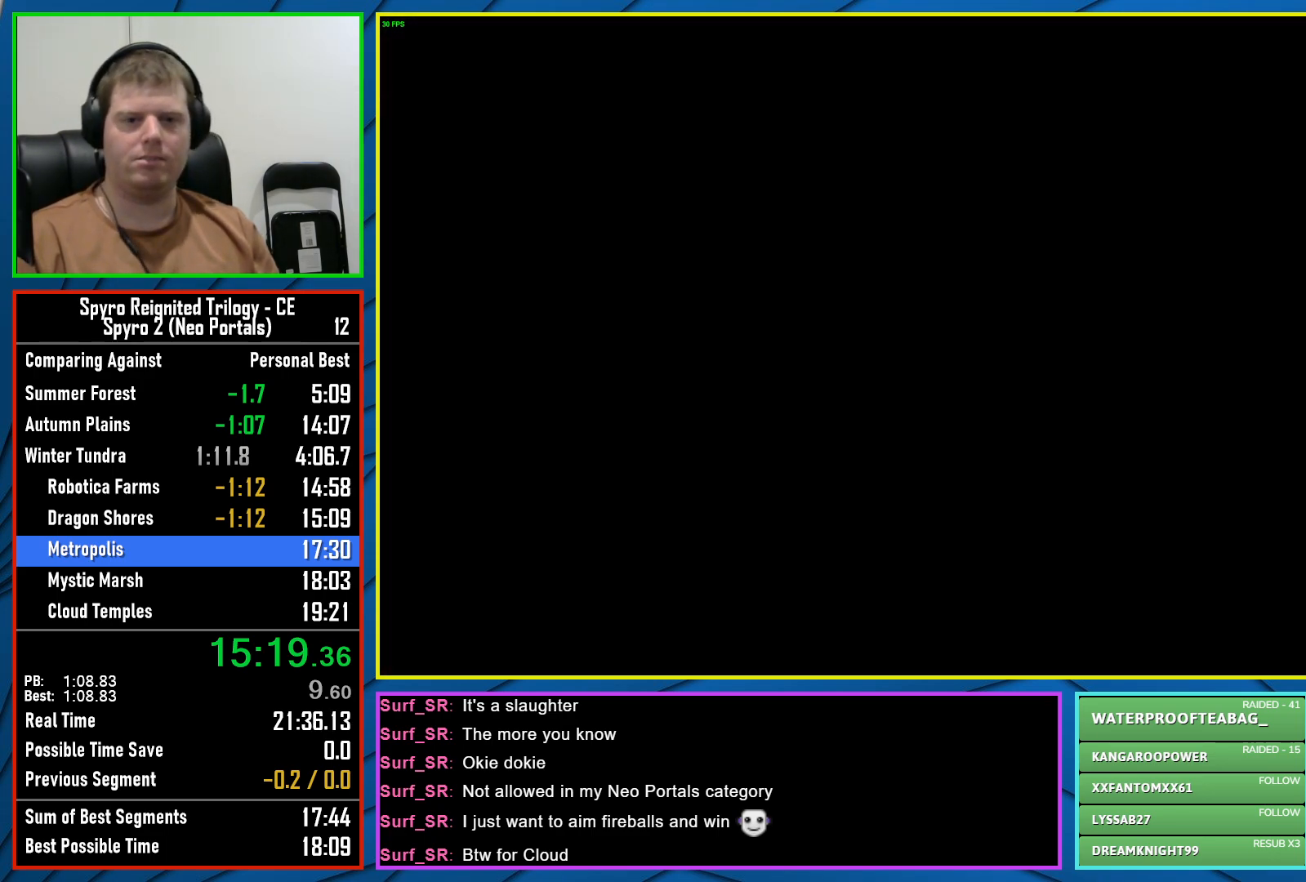
{"buttons": [], "left_stick": "center", "right_stick": "center", "events": [[233, "Y", "down"], [317, "Y", "up"], [400, "Y", "down"], [450, "Y", "up"]]}
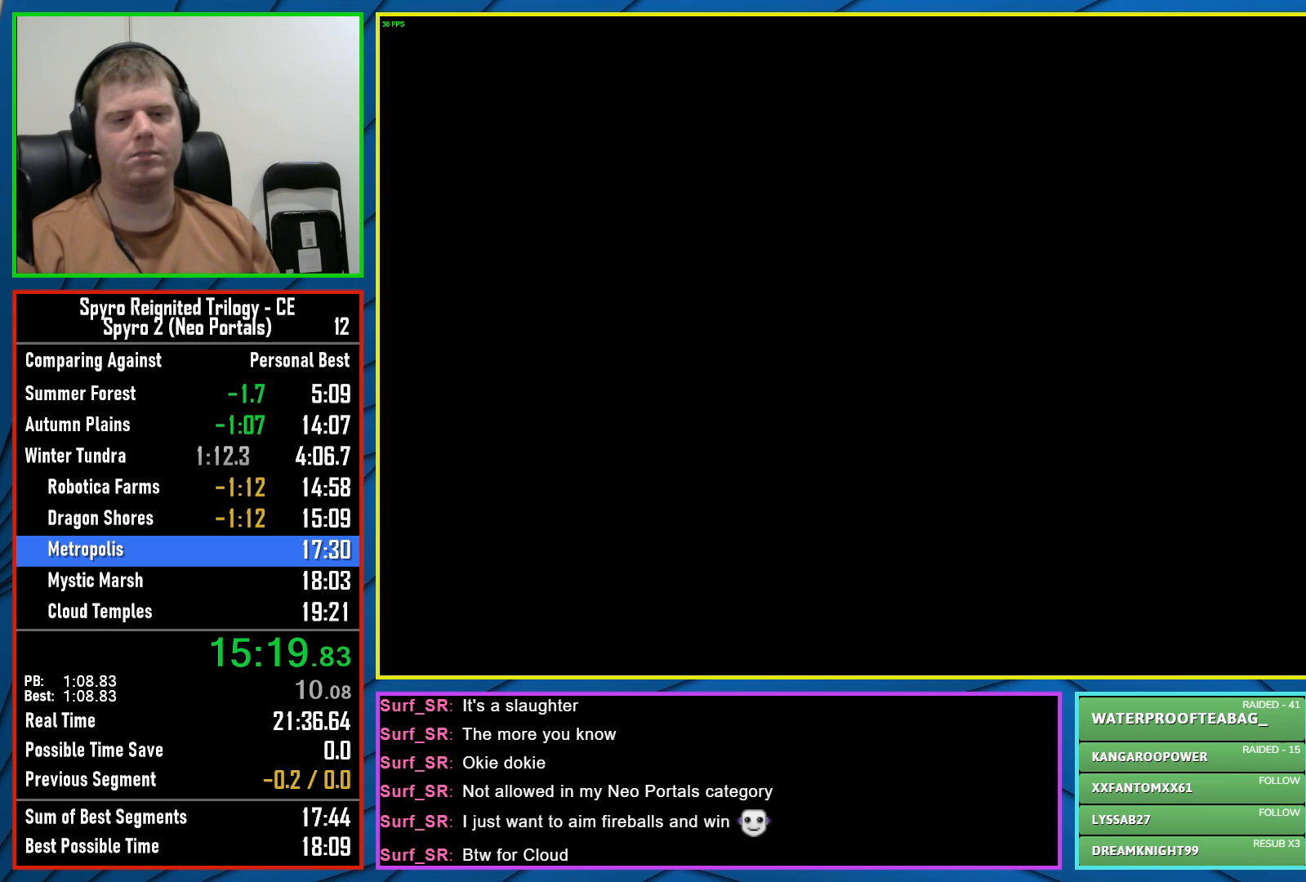
{"buttons": ["Y"], "left_stick": "center", "right_stick": "center", "events": [[33, "Y", "down"], [117, "Y", "up"], [183, "Y", "down"], [233, "Y", "up"], [350, "Y", "down"], [400, "Y", "up"], [467, "Y", "down"]]}